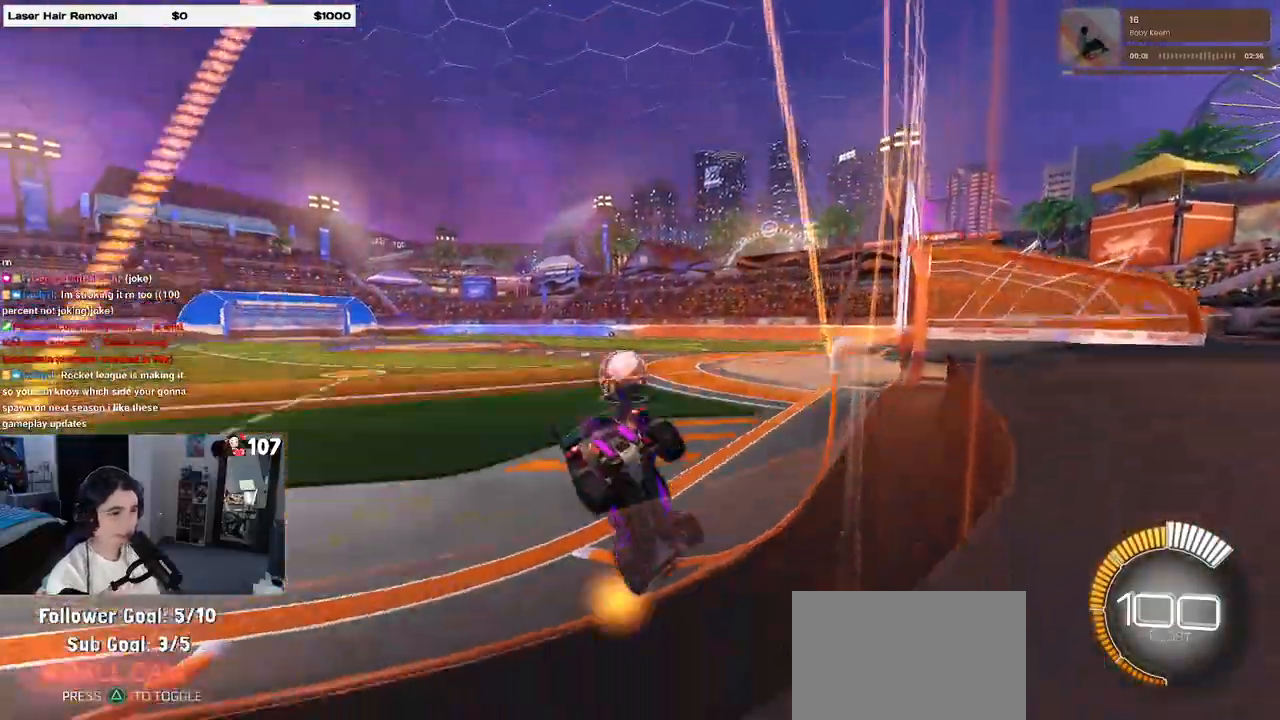
Gameplay with a controller (PlayStation layout); each line is a JSON object with the inputs held at the frame after it. "events" lists button and stick changes between this image and that frame as [ms after this image, input, new state], when the widget could be followed in between. Not read: R2.
{"buttons": ["L2"], "left_stick": "right", "right_stick": "center", "events": [[117, "left_stick", "center"], [217, "left_stick", "right"], [383, "L2", "down"]]}
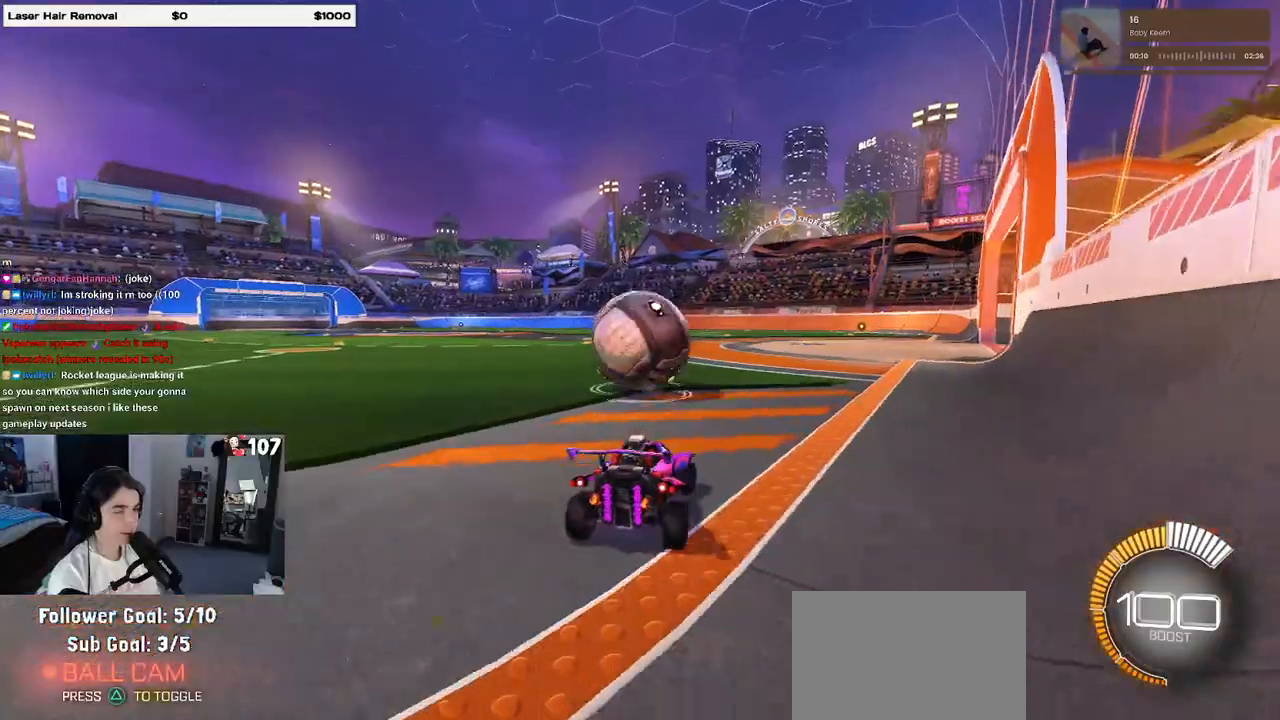
{"buttons": ["R1"], "left_stick": "center", "right_stick": "center", "events": [[17, "left_stick", "center"], [50, "L2", "up"], [217, "left_stick", "left"], [250, "R1", "down"], [367, "left_stick", "center"]]}
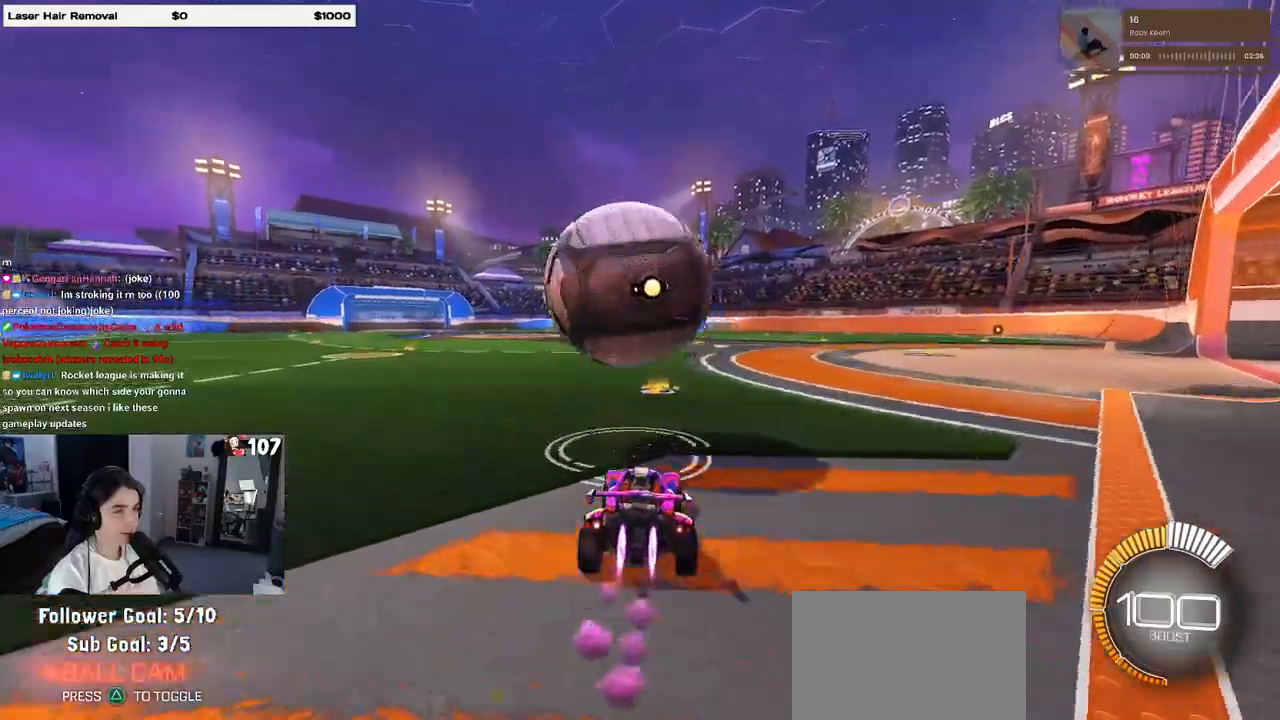
{"buttons": ["CROSS", "R1"], "left_stick": "down", "right_stick": "center", "events": [[200, "CROSS", "down"], [200, "left_stick", "down-left"], [250, "left_stick", "down"], [333, "CROSS", "up"], [367, "left_stick", "center"], [433, "CROSS", "down"], [467, "left_stick", "down"]]}
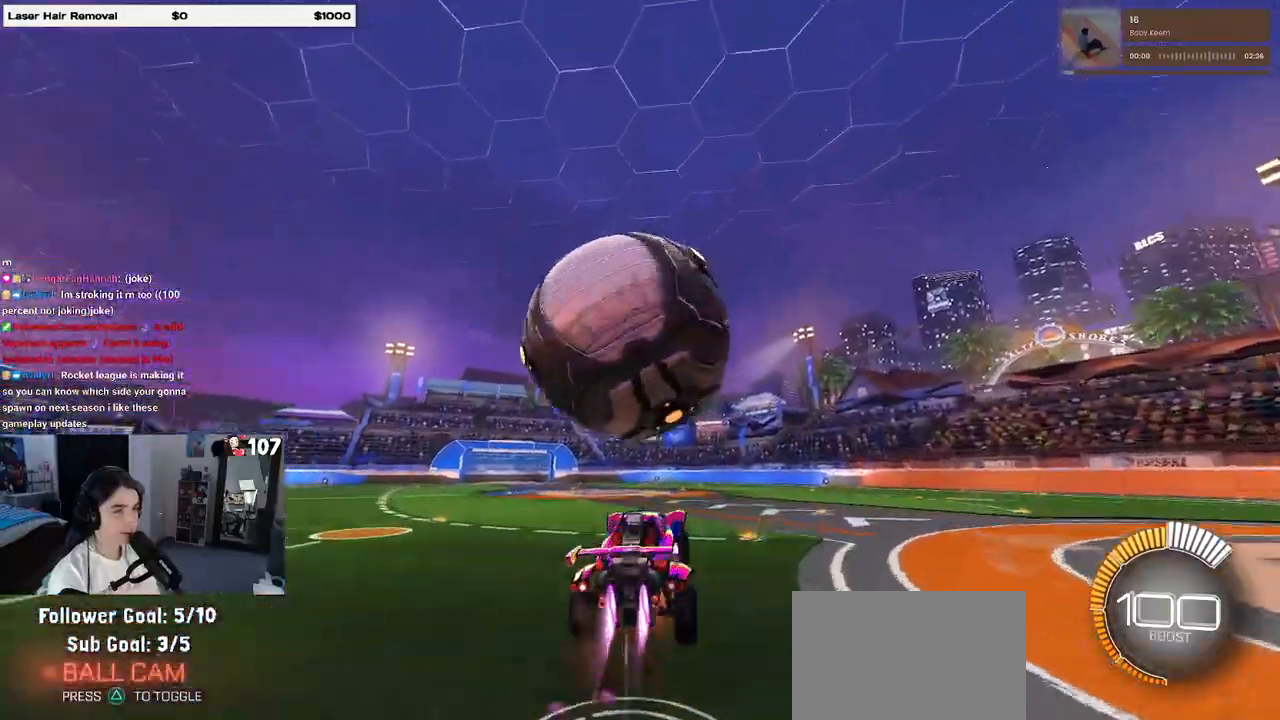
{"buttons": ["L1"], "left_stick": "right", "right_stick": "center", "events": [[17, "left_stick", "down-right"], [67, "CROSS", "up"], [67, "R1", "up"], [150, "L1", "down"], [417, "left_stick", "right"]]}
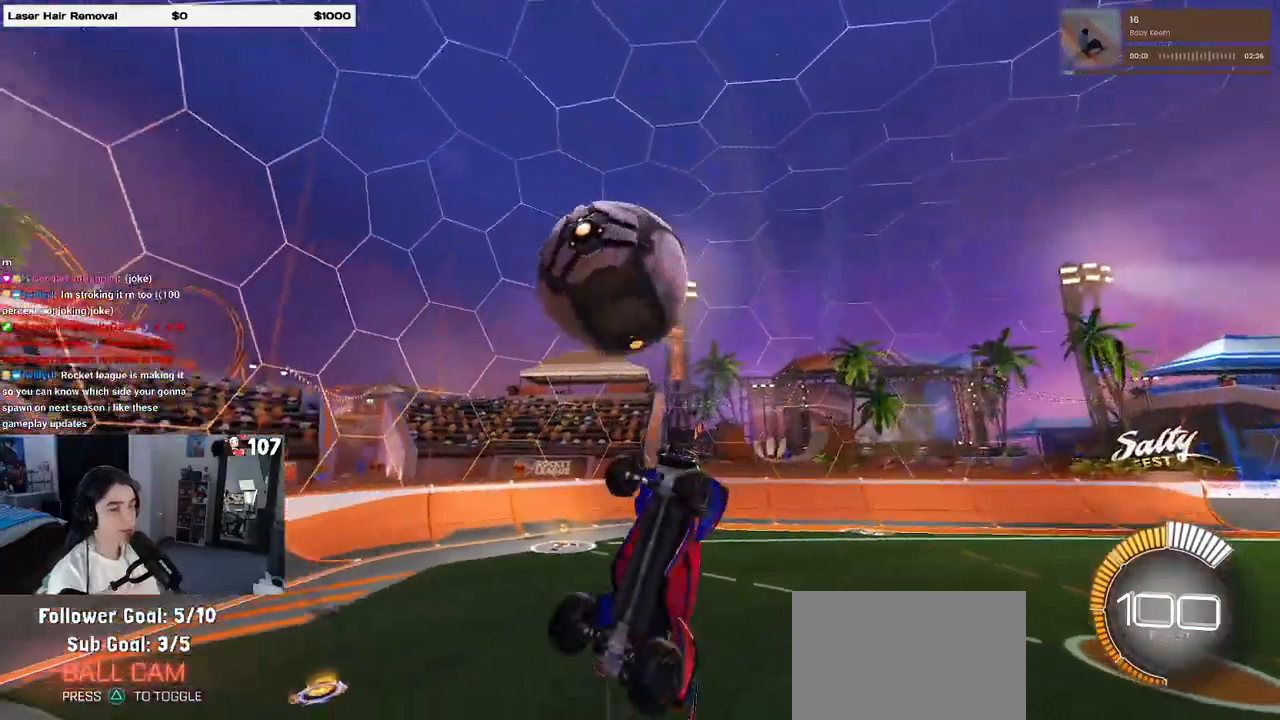
{"buttons": ["L1"], "left_stick": "left", "right_stick": "center", "events": [[100, "left_stick", "up"], [167, "left_stick", "up-left"], [383, "left_stick", "left"]]}
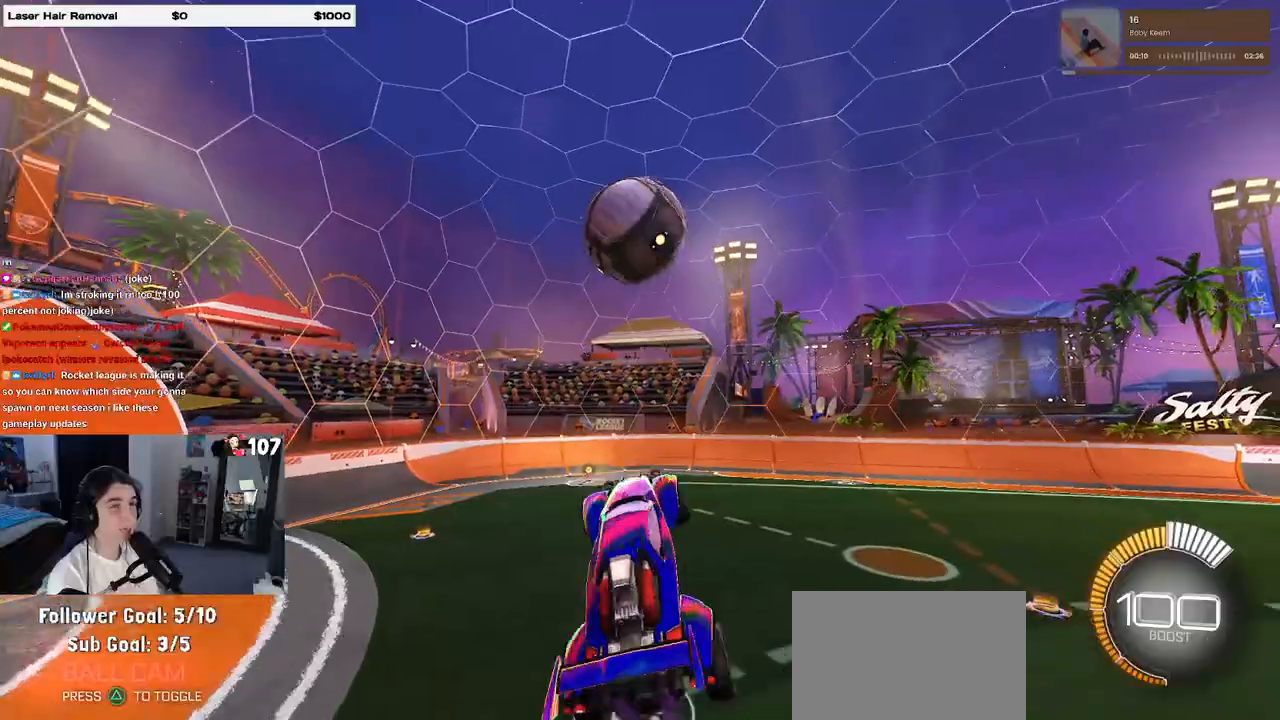
{"buttons": [], "left_stick": "right", "right_stick": "center", "events": [[50, "L1", "up"], [150, "left_stick", "right"], [183, "SQUARE", "down"], [417, "SQUARE", "up"]]}
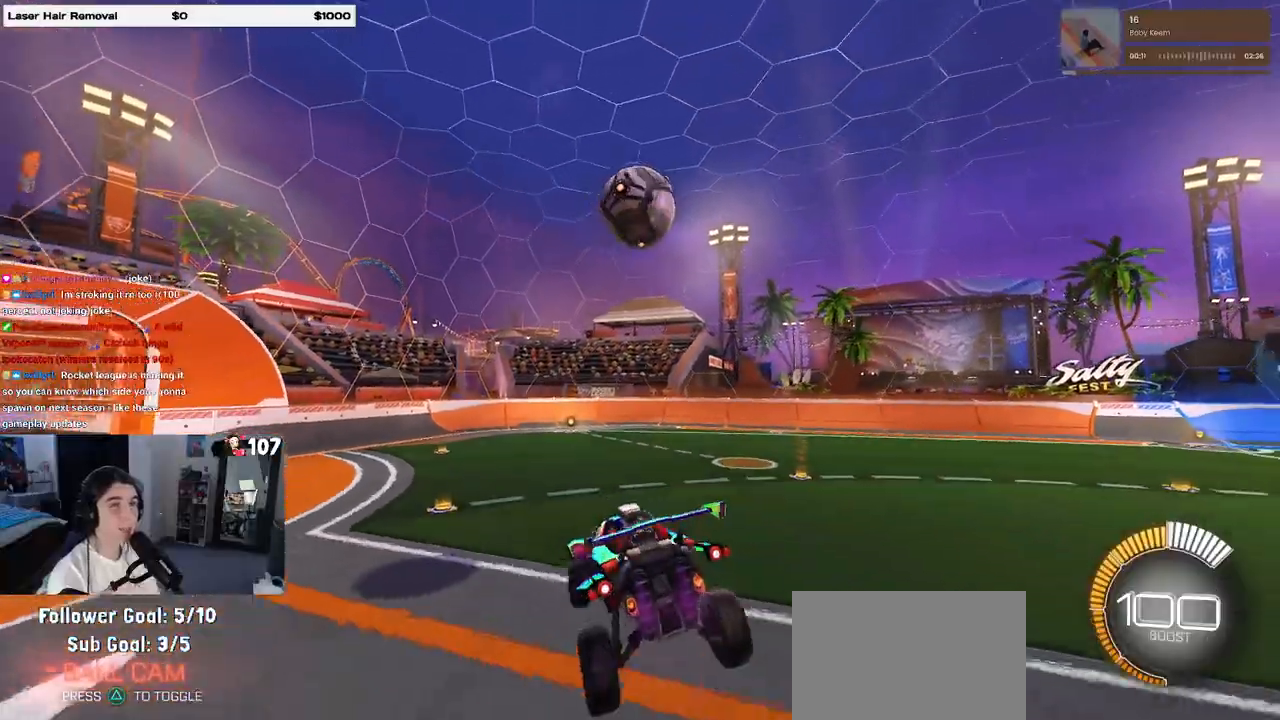
{"buttons": ["R1"], "left_stick": "right", "right_stick": "center", "events": [[333, "R1", "down"]]}
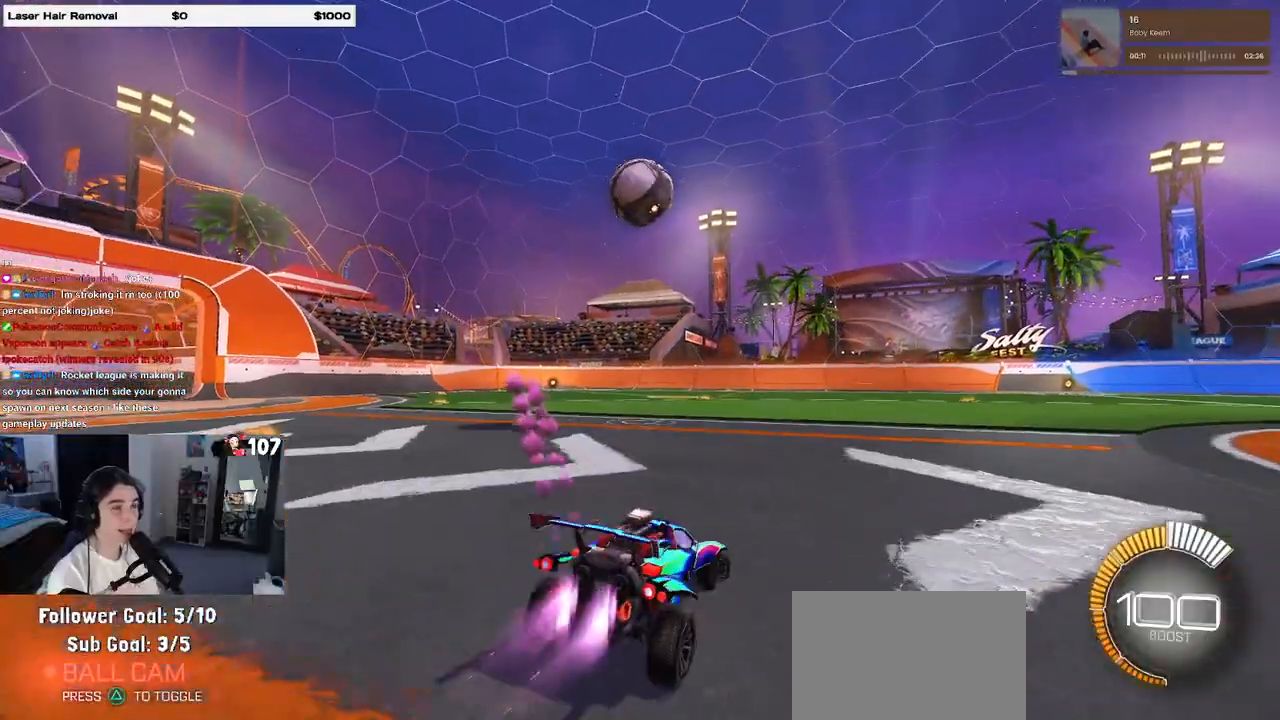
{"buttons": ["R1"], "left_stick": "right", "right_stick": "center", "events": []}
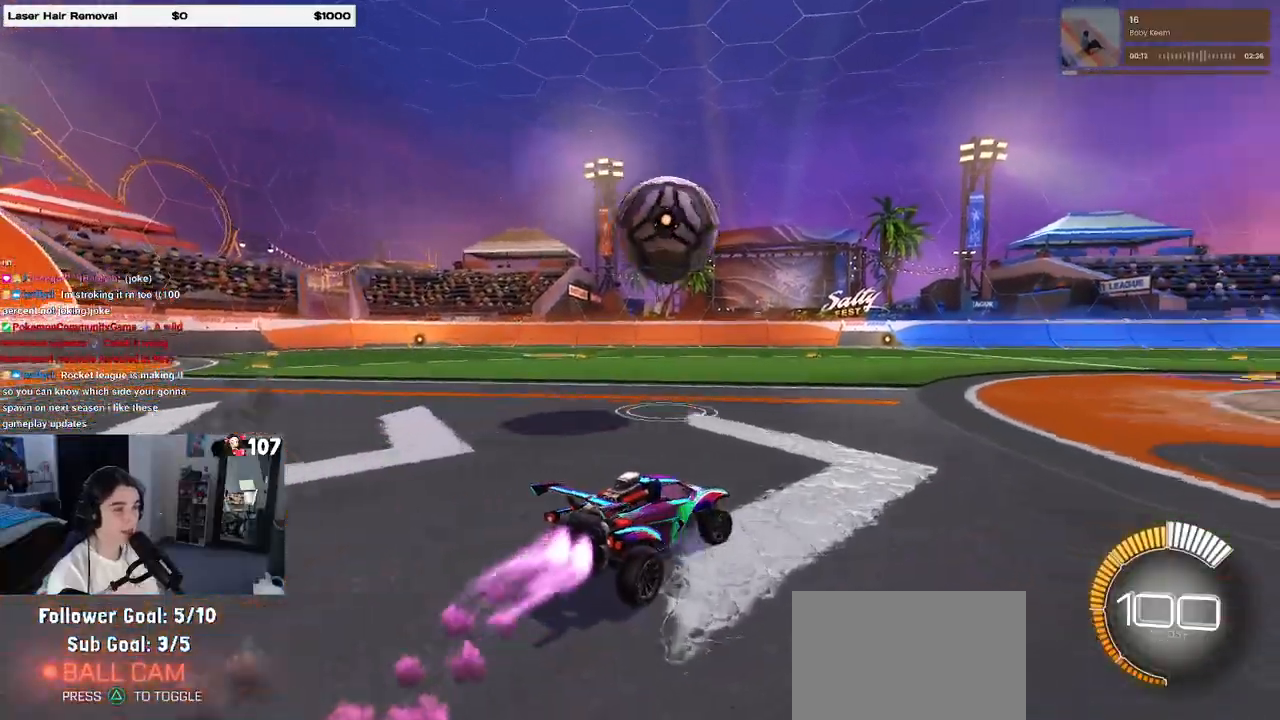
{"buttons": ["CROSS", "L1"], "left_stick": "down-right", "right_stick": "center", "events": [[33, "left_stick", "center"], [83, "R1", "up"], [233, "left_stick", "down-right"], [317, "CROSS", "down"], [383, "L1", "down"]]}
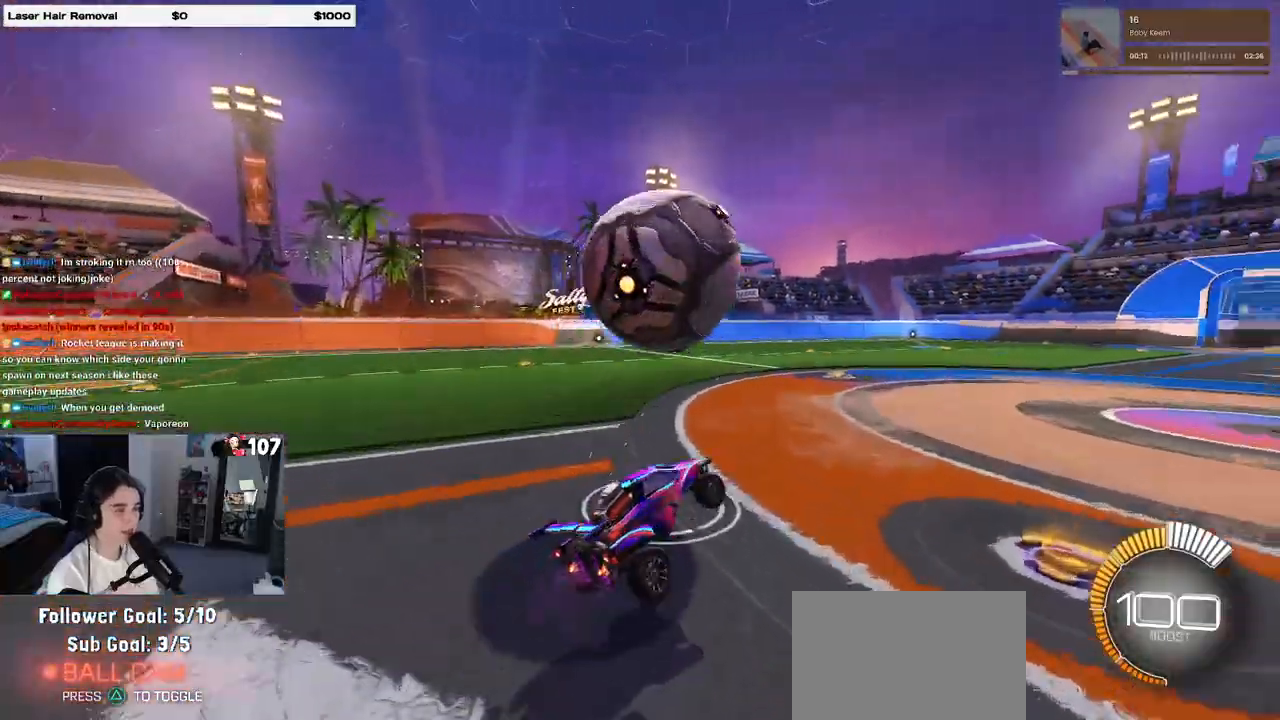
{"buttons": ["L1", "R1"], "left_stick": "left", "right_stick": "center", "events": [[33, "CROSS", "up"], [150, "R1", "down"], [217, "left_stick", "center"], [267, "left_stick", "left"]]}
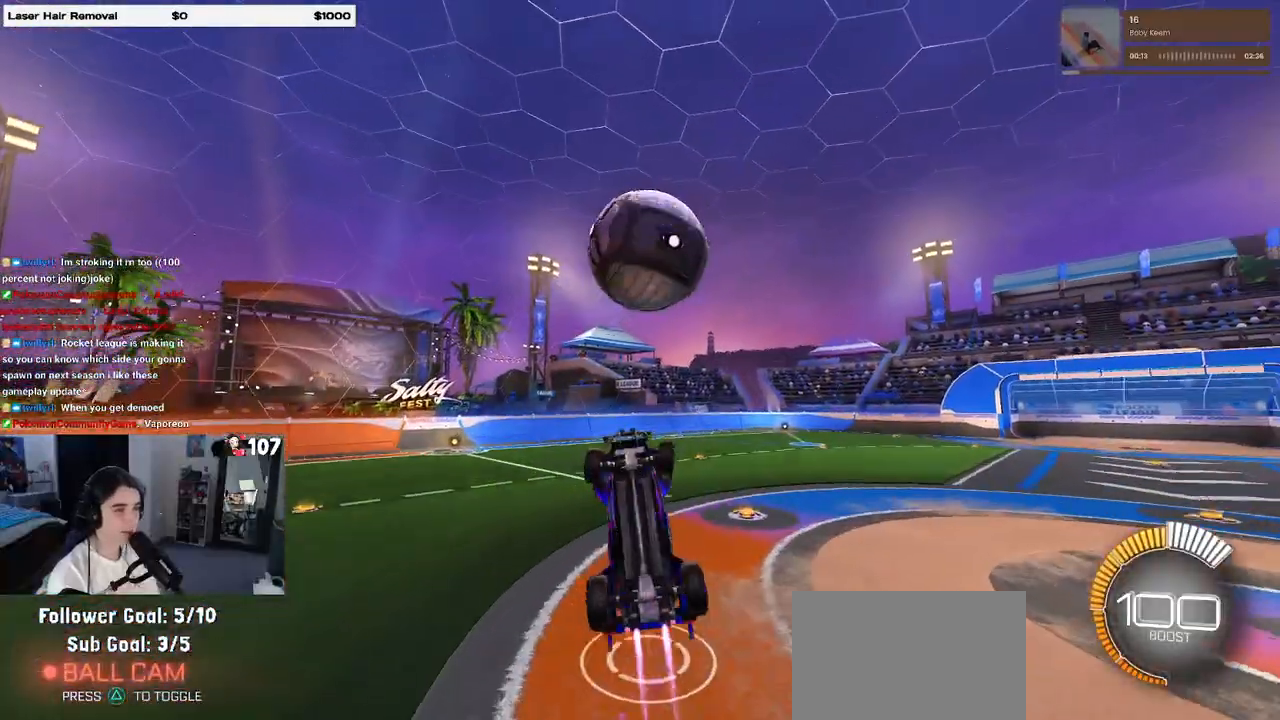
{"buttons": ["R1"], "left_stick": "up", "right_stick": "center", "events": [[100, "left_stick", "down"], [267, "left_stick", "center"], [433, "L1", "up"], [483, "left_stick", "up"]]}
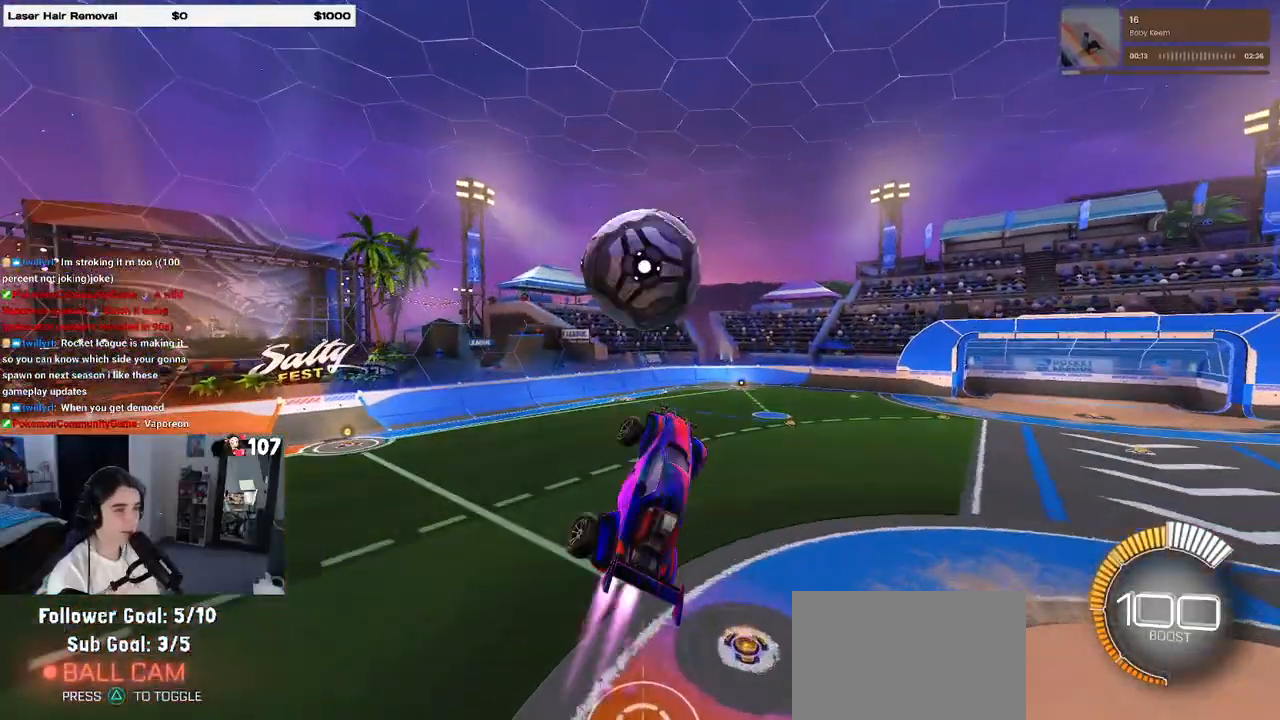
{"buttons": ["R1"], "left_stick": "down-right", "right_stick": "center", "events": [[33, "left_stick", "up-left"], [117, "CROSS", "down"], [233, "CROSS", "up"], [250, "left_stick", "down-right"]]}
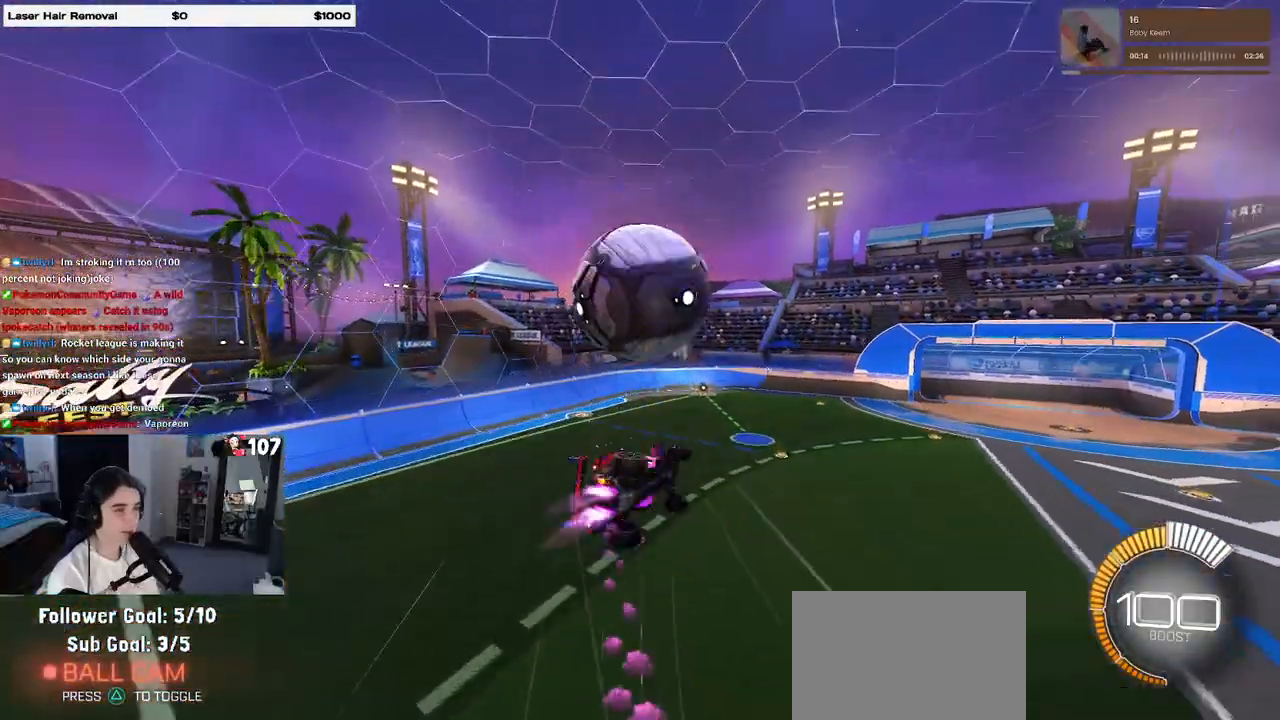
{"buttons": ["L1", "R1"], "left_stick": "up-left", "right_stick": "center", "events": [[67, "R1", "up"], [200, "L1", "down"], [317, "left_stick", "up-right"], [417, "left_stick", "up-left"], [500, "R1", "down"]]}
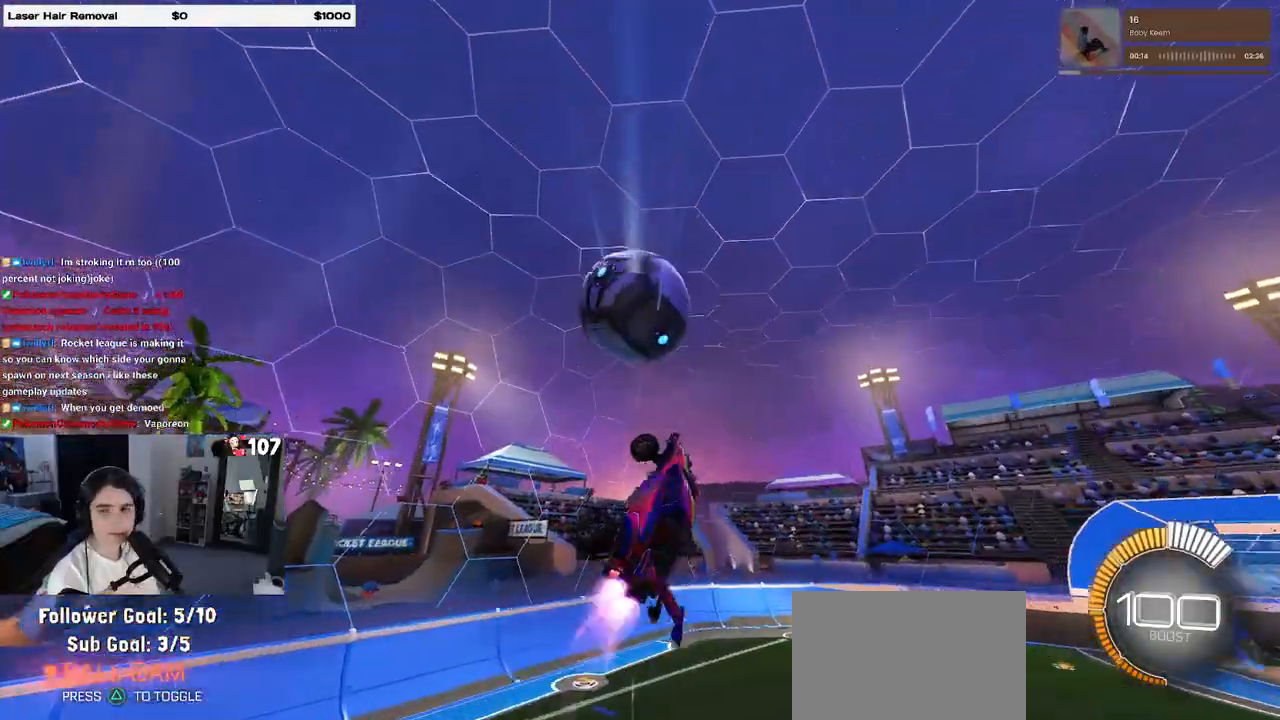
{"buttons": ["L1", "R1"], "left_stick": "left", "right_stick": "center", "events": [[50, "left_stick", "left"]]}
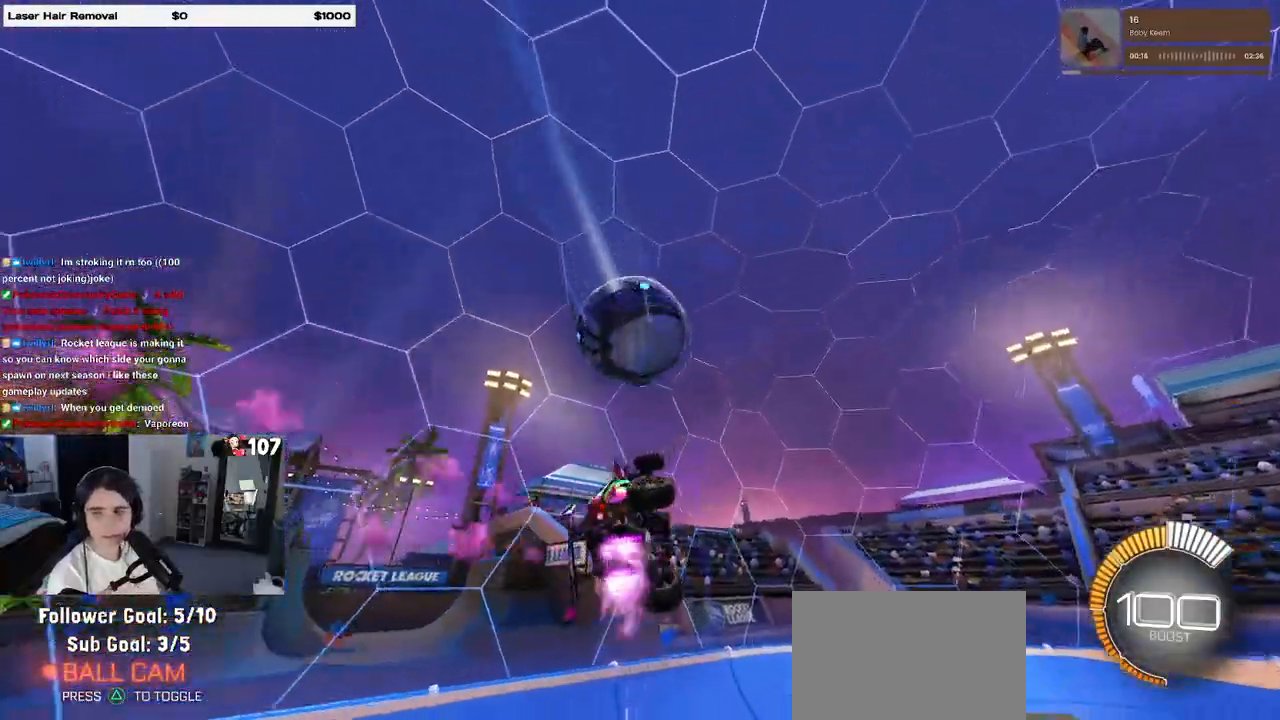
{"buttons": ["L1"], "left_stick": "right", "right_stick": "center", "events": [[17, "R1", "up"], [217, "left_stick", "center"], [283, "R1", "down"], [367, "left_stick", "right"], [467, "R1", "up"]]}
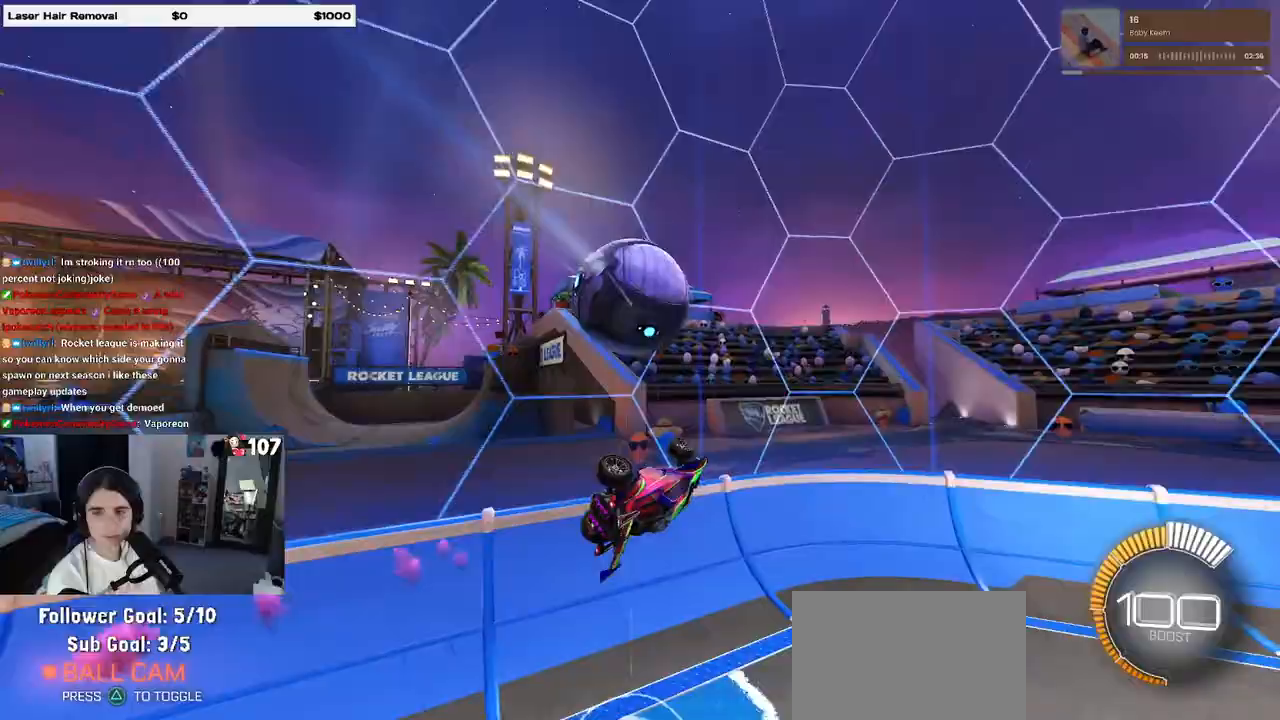
{"buttons": [], "left_stick": "right", "right_stick": "center", "events": [[67, "L1", "up"]]}
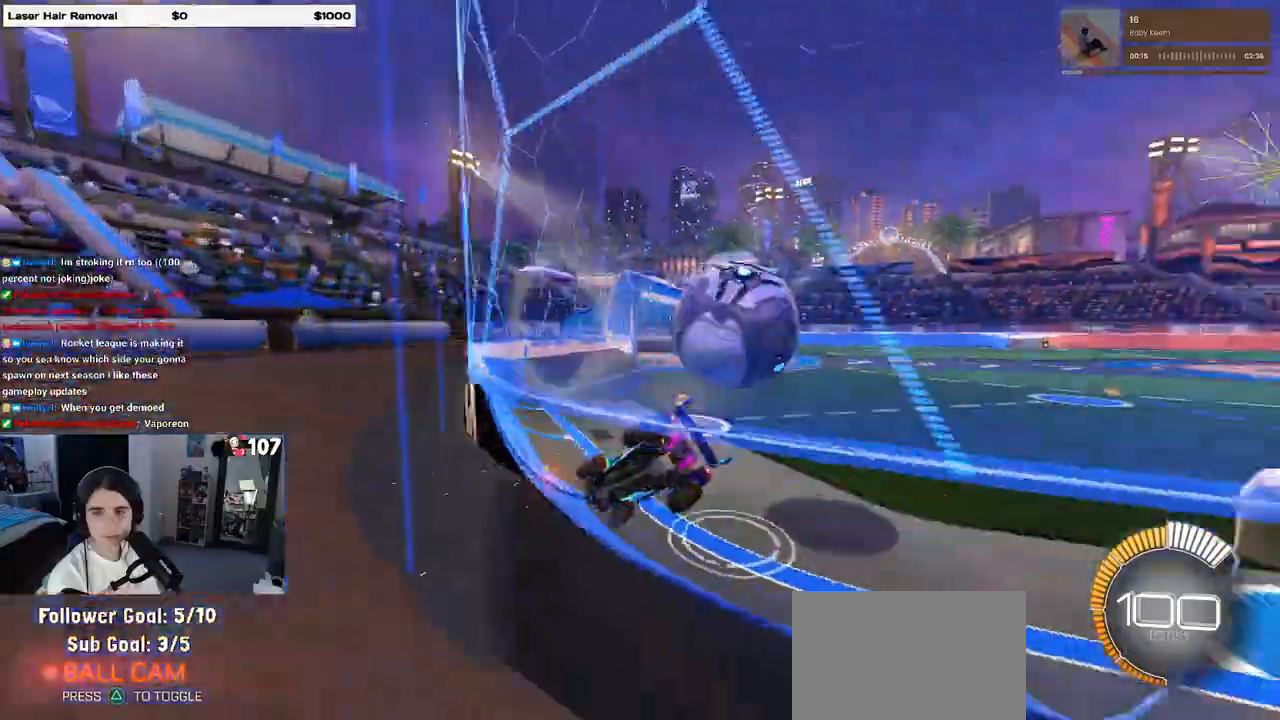
{"buttons": [], "left_stick": "center", "right_stick": "center", "events": [[183, "left_stick", "center"]]}
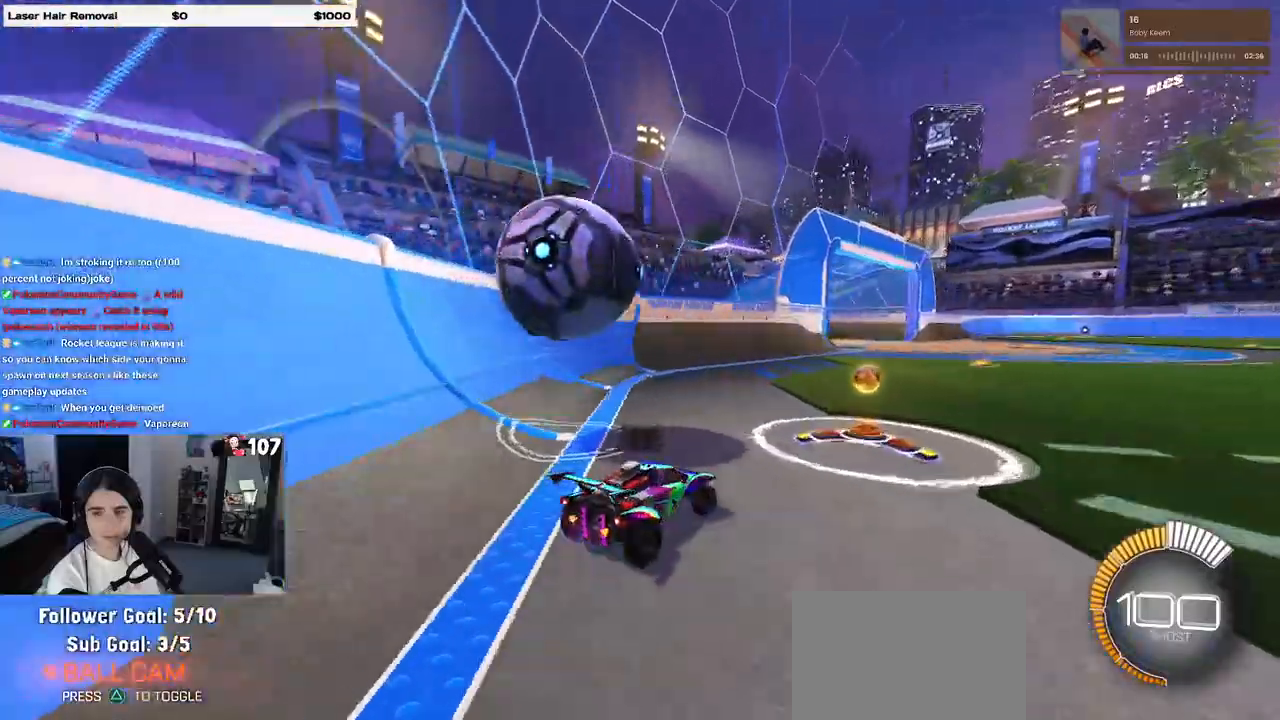
{"buttons": [], "left_stick": "left", "right_stick": "center", "events": [[83, "left_stick", "left"], [250, "L2", "down"], [500, "L2", "up"]]}
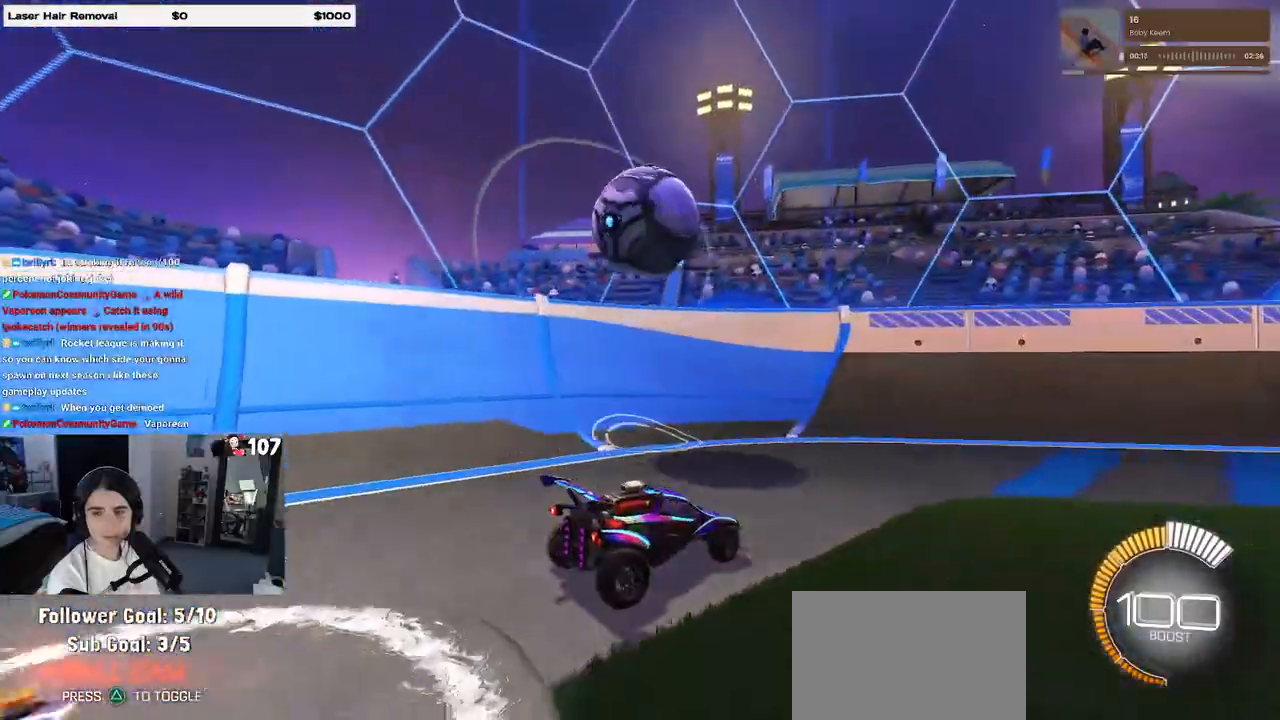
{"buttons": [], "left_stick": "center", "right_stick": "center", "events": [[17, "left_stick", "center"]]}
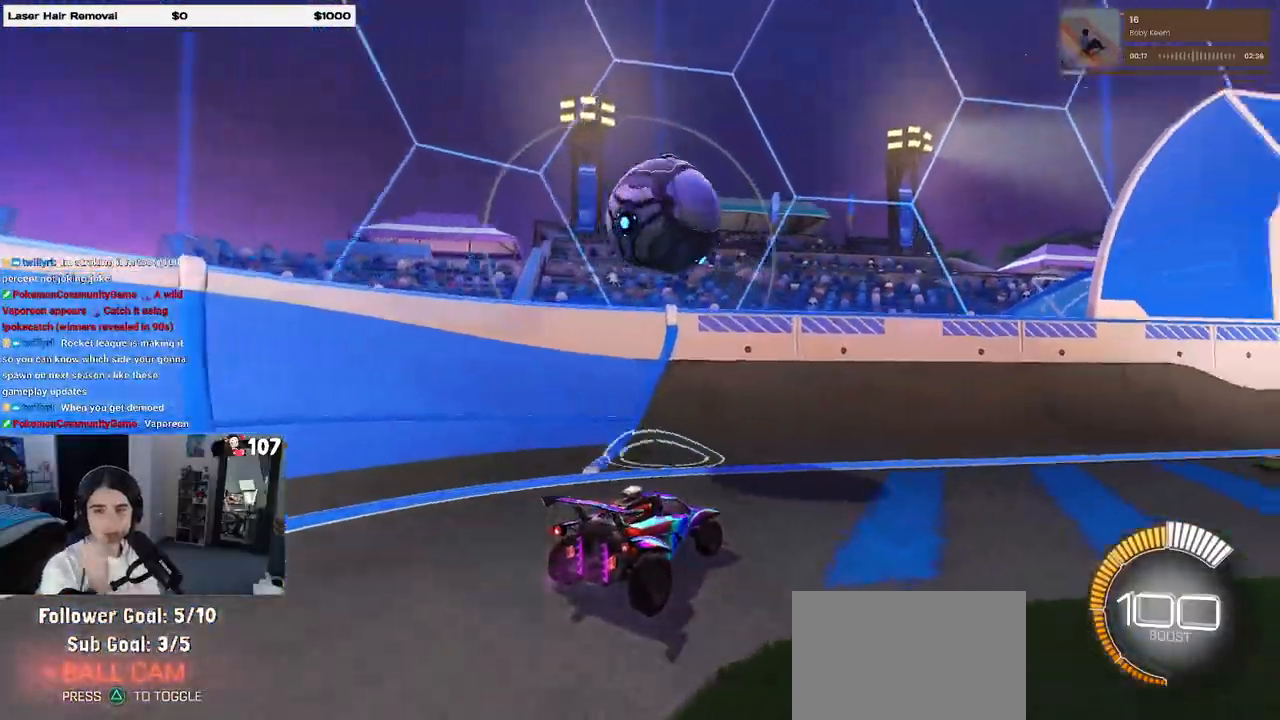
{"buttons": [], "left_stick": "center", "right_stick": "center", "events": []}
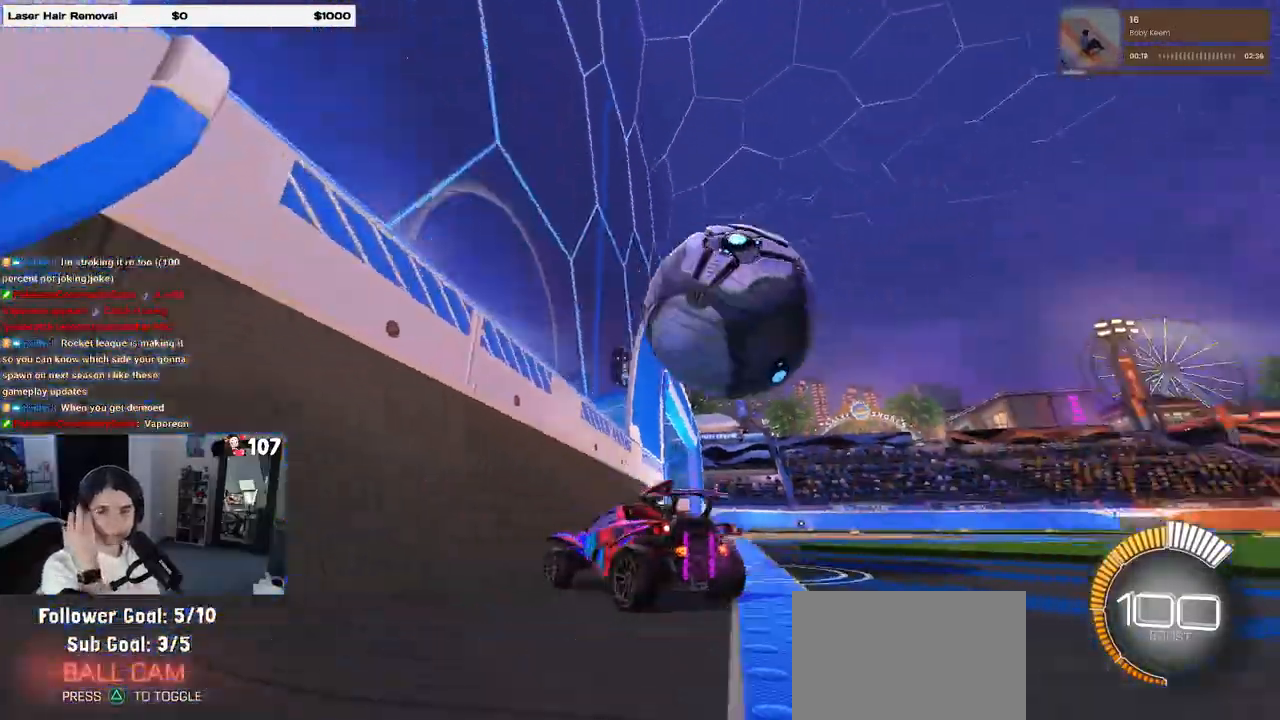
{"buttons": [], "left_stick": "center", "right_stick": "center", "events": []}
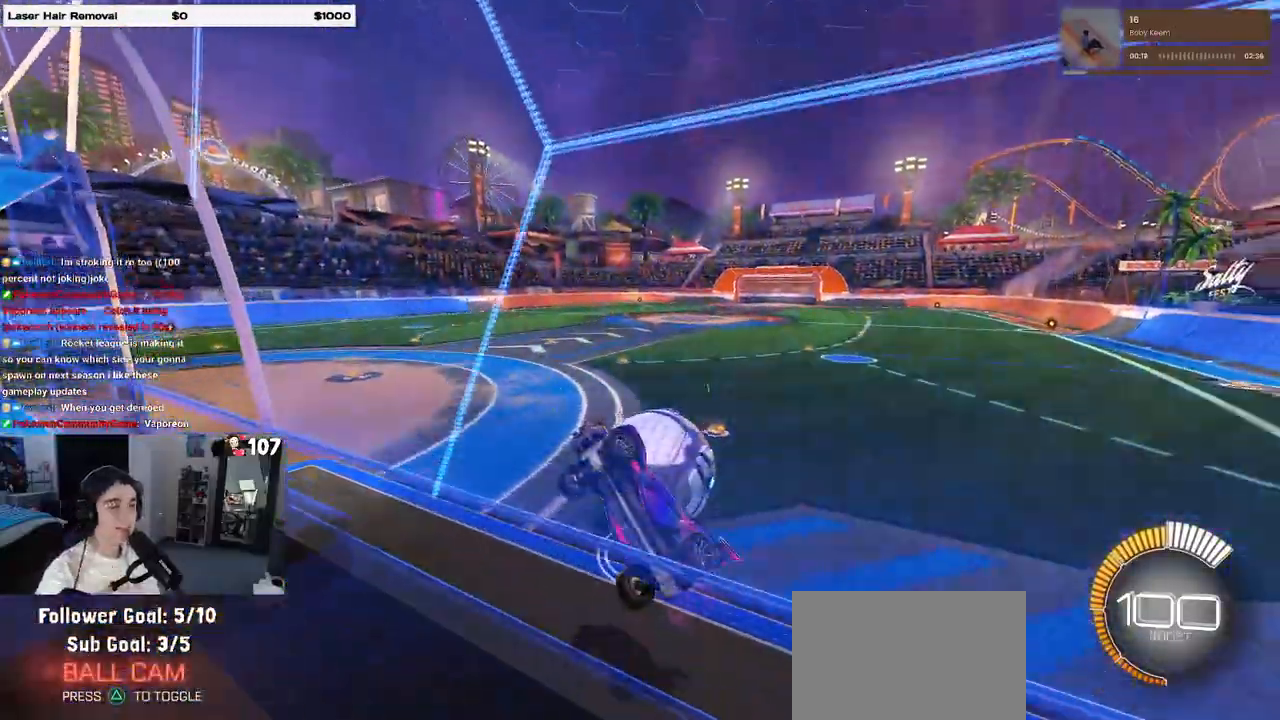
{"buttons": ["L2"], "left_stick": "right", "right_stick": "center", "events": [[333, "L2", "down"], [350, "left_stick", "right"]]}
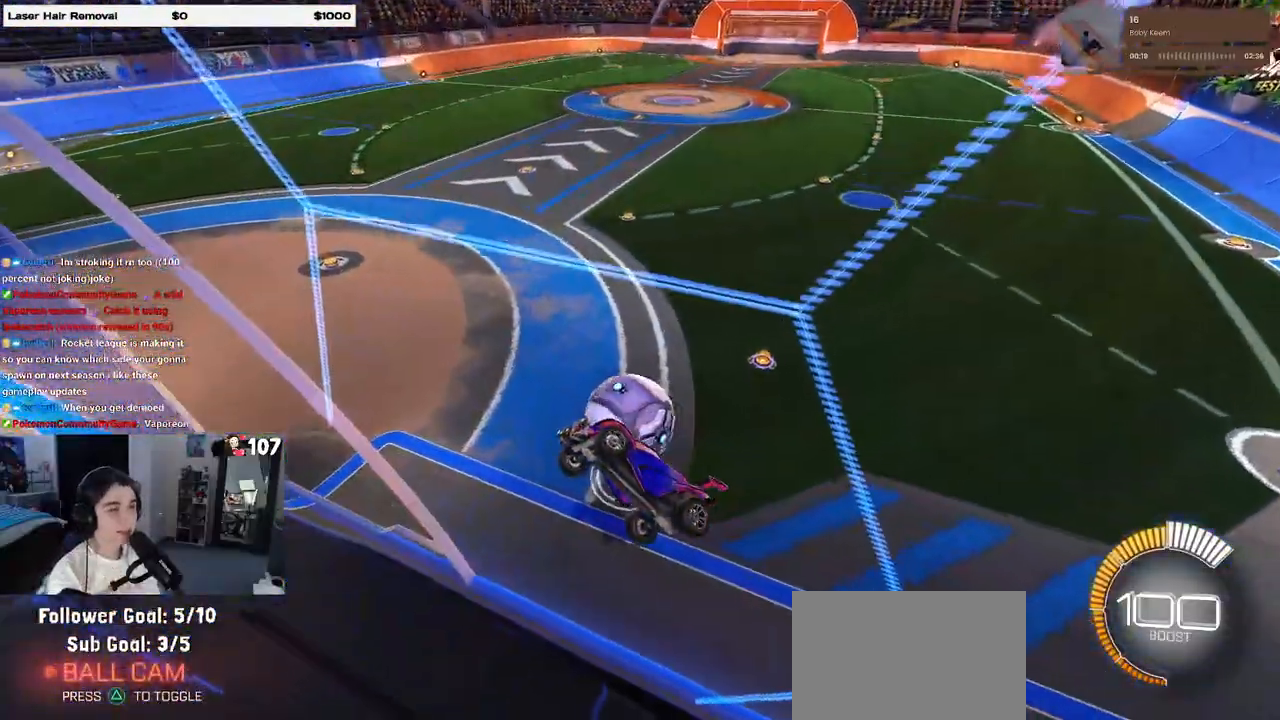
{"buttons": [], "left_stick": "center", "right_stick": "center", "events": [[67, "left_stick", "center"], [183, "left_stick", "up-left"], [333, "CROSS", "down"], [417, "L2", "up"], [483, "CROSS", "up"], [500, "left_stick", "center"]]}
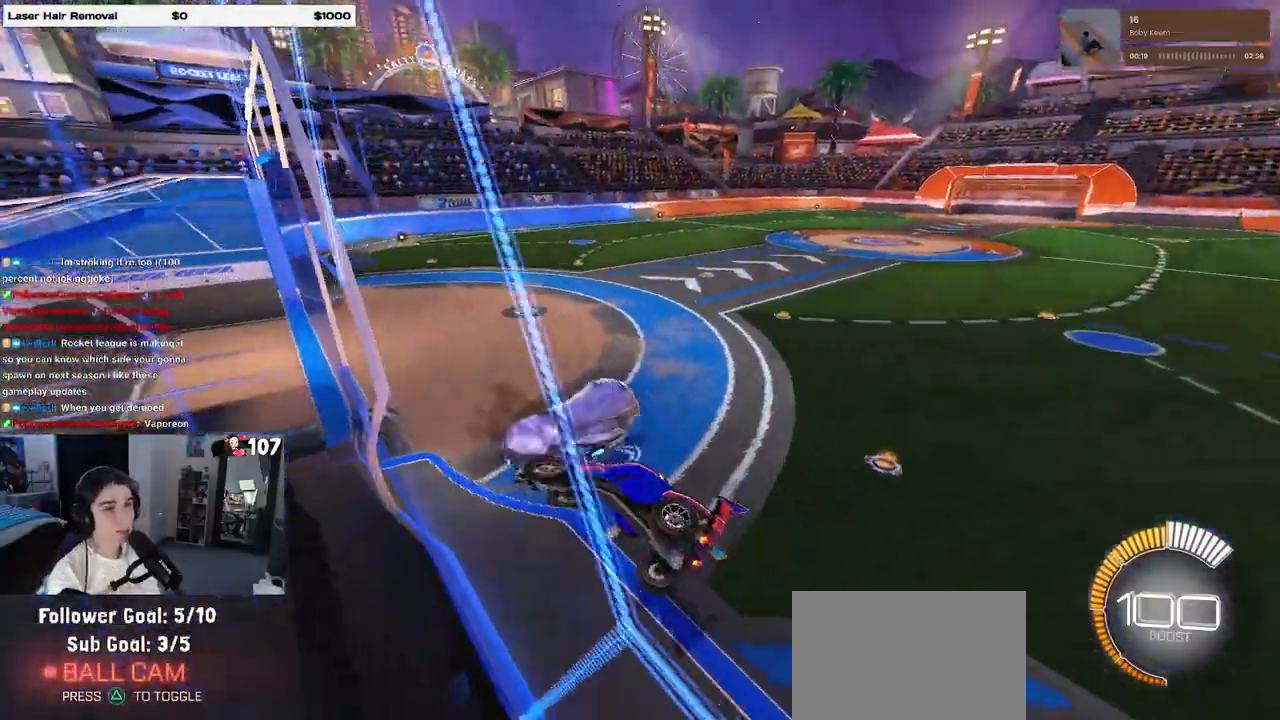
{"buttons": ["R1"], "left_stick": "left", "right_stick": "center", "events": [[83, "left_stick", "down-left"], [100, "R1", "down"], [117, "SQUARE", "down"], [250, "left_stick", "left"], [300, "SQUARE", "up"]]}
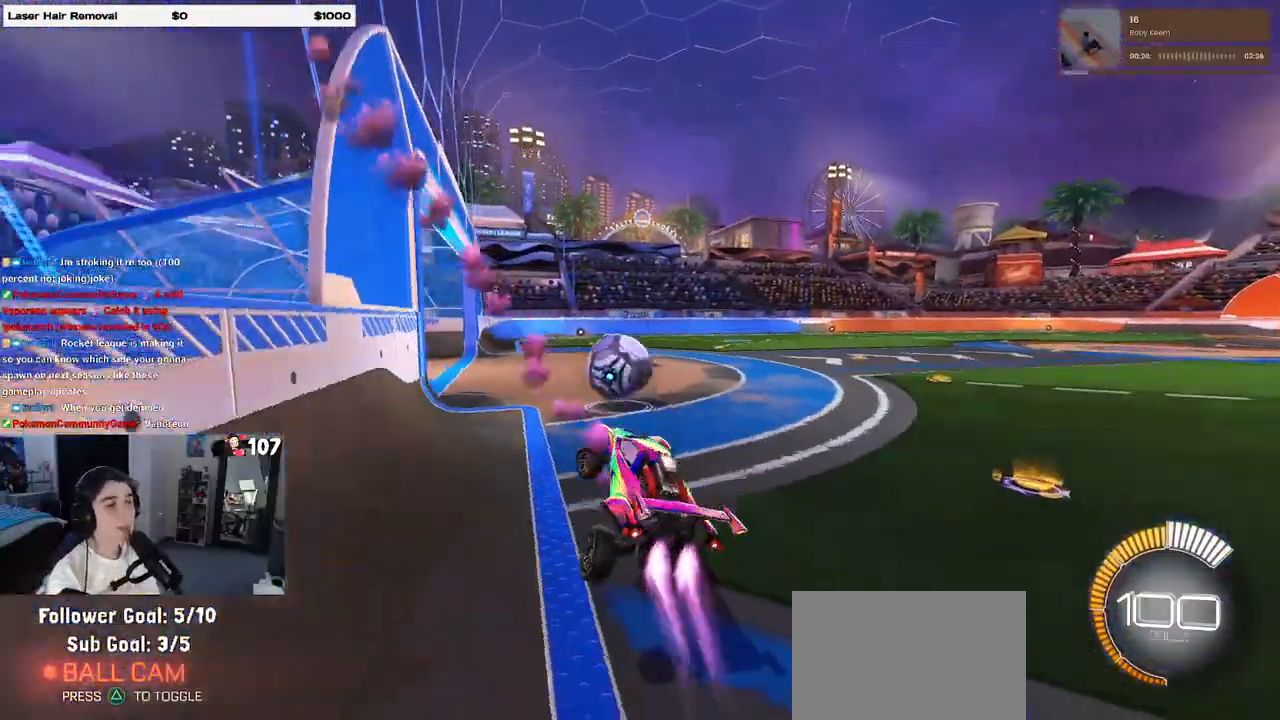
{"buttons": ["R1"], "left_stick": "center", "right_stick": "center", "events": [[33, "left_stick", "up"], [133, "CROSS", "down"], [133, "left_stick", "up-right"], [233, "CROSS", "up"], [433, "left_stick", "center"]]}
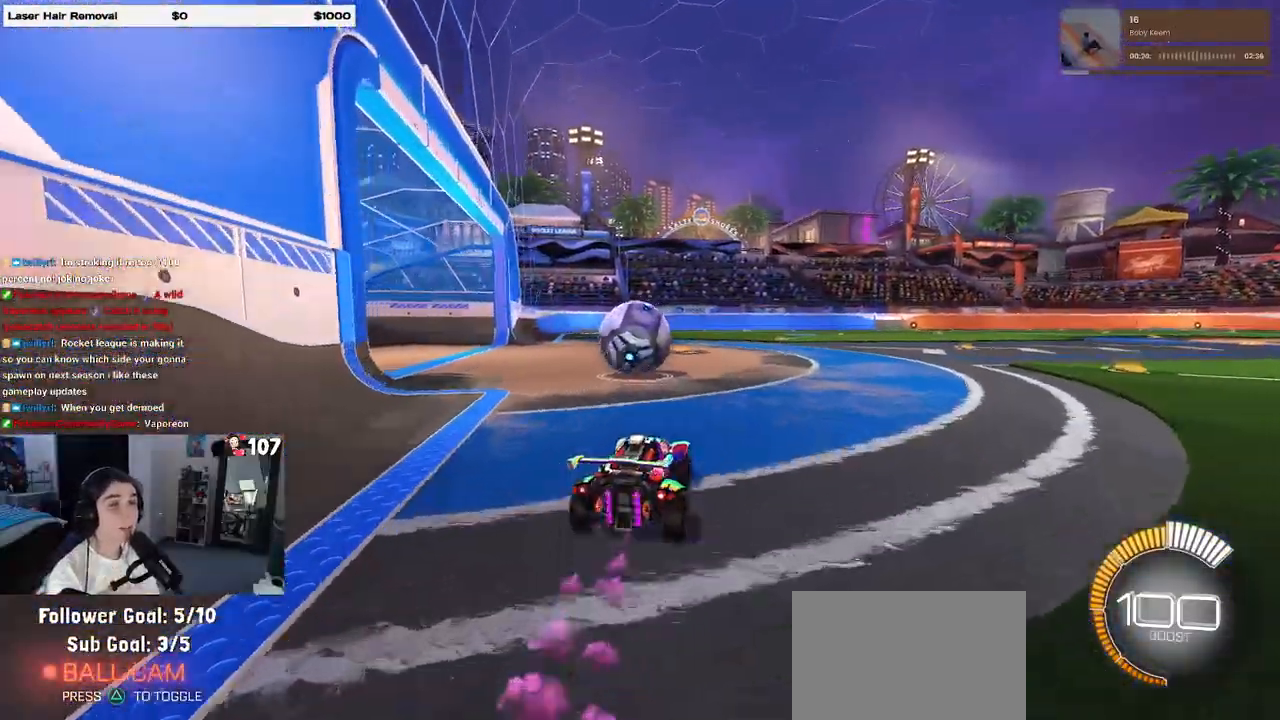
{"buttons": ["L2"], "left_stick": "center", "right_stick": "center", "events": [[33, "R1", "up"], [183, "left_stick", "left"], [433, "left_stick", "center"], [450, "L2", "down"]]}